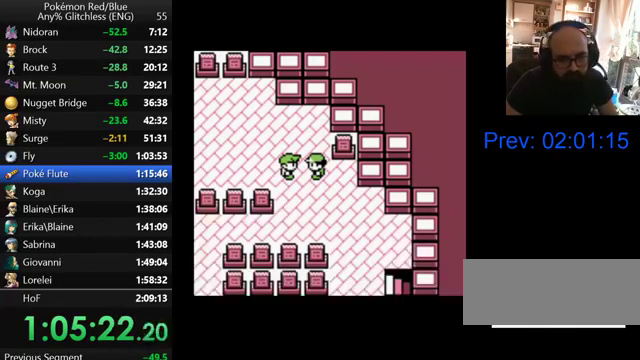
Gameplay with a controller (Nintendo layout); each line is a JSON object with the inputs held at the frame after it. "events" lists button and stick changes between this image and that frame as [ms after this image, input, new state], when the widget could be followed in between. Not read: L3 R3.
{"buttons": [], "events": [[200, "B", "up"], [267, "B", "down"], [467, "B", "up"]]}
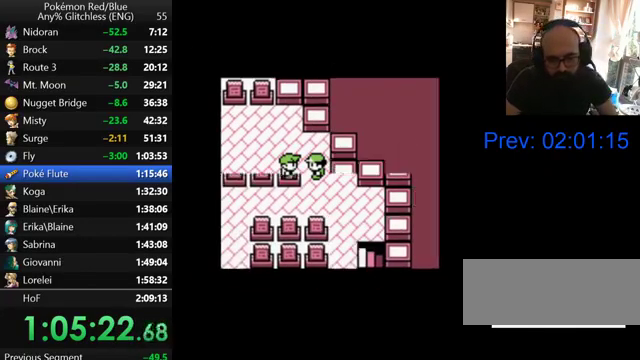
{"buttons": [], "events": [[100, "B", "down"], [200, "B", "up"], [333, "B", "down"], [467, "B", "up"]]}
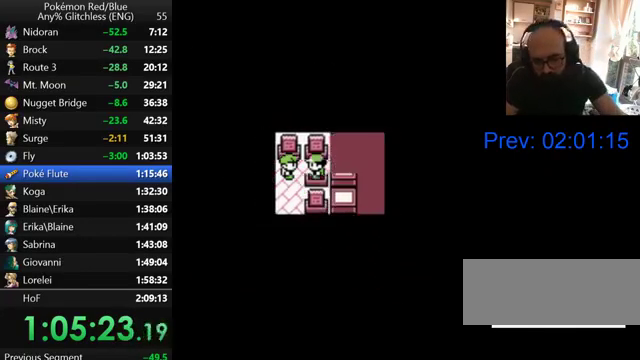
{"buttons": [], "events": [[67, "B", "down"], [200, "B", "up"]]}
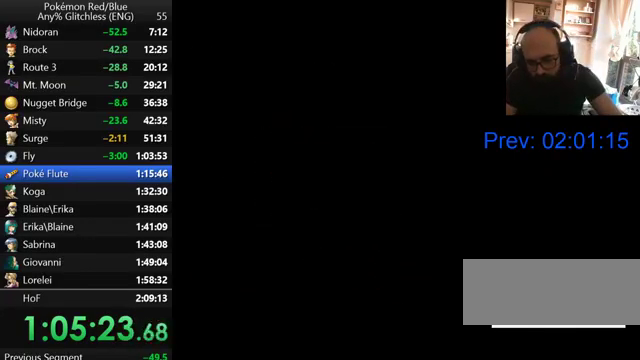
{"buttons": ["B"], "events": [[467, "B", "down"]]}
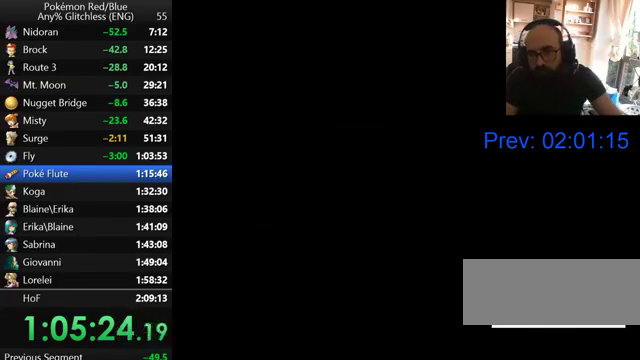
{"buttons": [], "events": [[67, "B", "up"], [167, "B", "down"], [267, "B", "up"], [367, "B", "down"], [467, "B", "up"]]}
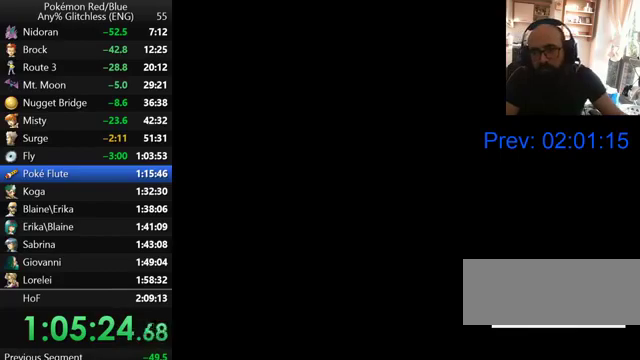
{"buttons": ["B"], "events": [[67, "B", "down"], [200, "B", "up"], [300, "B", "down"], [400, "B", "up"], [500, "B", "down"]]}
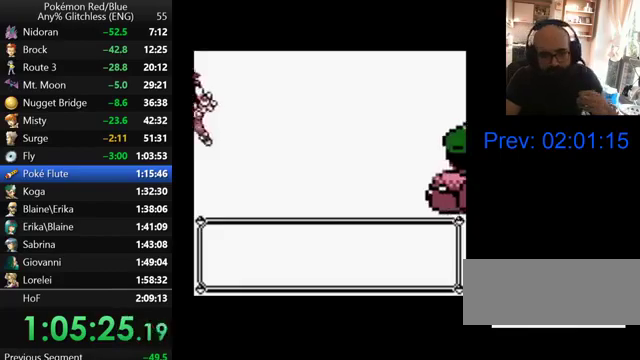
{"buttons": ["B"], "events": [[133, "B", "up"], [200, "B", "down"], [367, "B", "up"], [500, "B", "down"]]}
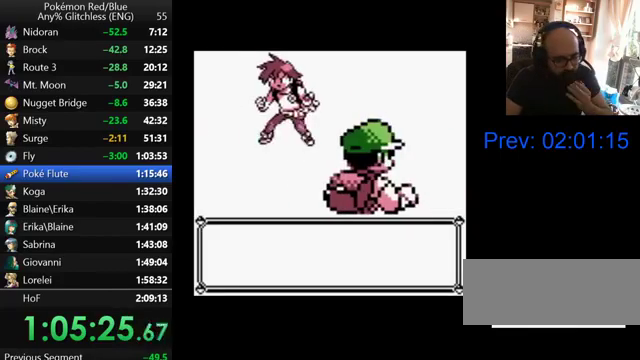
{"buttons": ["B"], "events": [[67, "B", "up"], [200, "B", "down"], [300, "B", "up"], [400, "B", "down"]]}
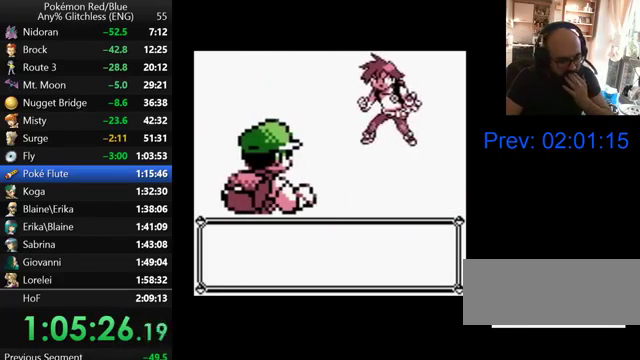
{"buttons": ["B"], "events": [[33, "B", "up"], [167, "B", "down"], [267, "B", "up"], [367, "B", "down"], [433, "B", "up"], [500, "B", "down"]]}
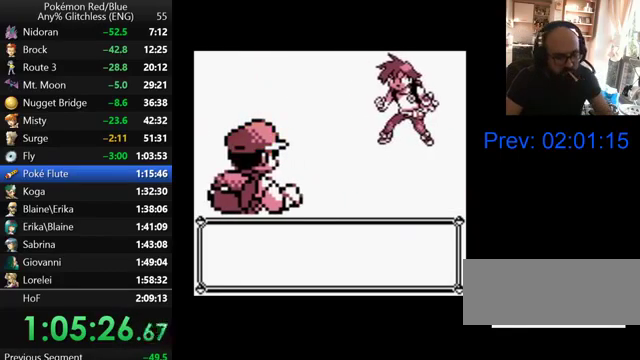
{"buttons": [], "events": [[100, "B", "up"], [200, "B", "down"], [267, "B", "up"], [367, "B", "down"], [467, "B", "up"]]}
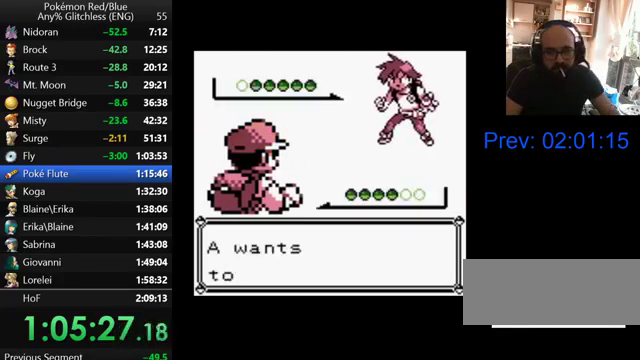
{"buttons": [], "events": [[67, "B", "down"], [167, "B", "up"], [233, "B", "down"], [300, "B", "up"], [433, "B", "down"], [500, "B", "up"]]}
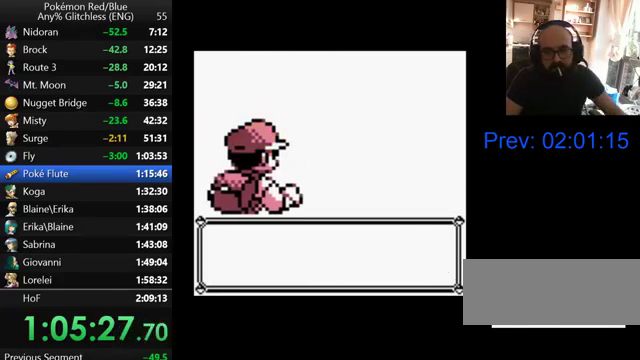
{"buttons": ["B"], "events": [[100, "B", "down"], [200, "B", "up"], [300, "B", "down"], [400, "B", "up"], [500, "B", "down"]]}
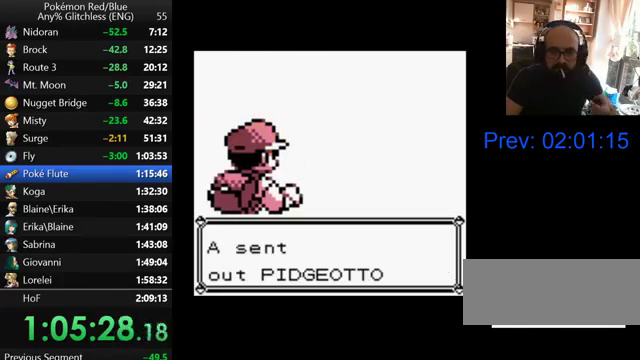
{"buttons": ["B"], "events": [[100, "B", "up"], [167, "B", "down"]]}
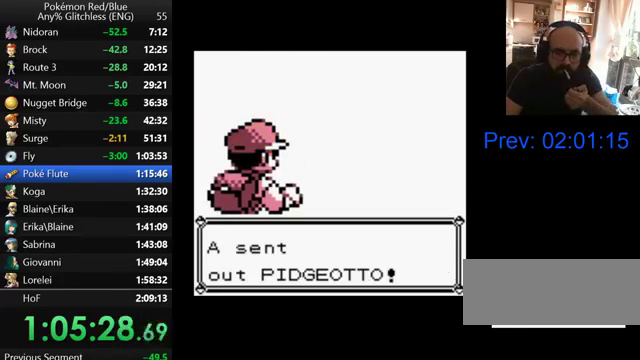
{"buttons": [], "events": [[100, "B", "up"], [233, "B", "down"], [433, "B", "up"]]}
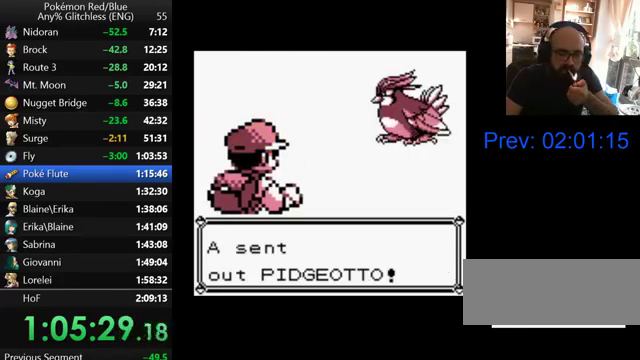
{"buttons": [], "events": [[67, "B", "down"], [200, "B", "up"], [300, "B", "down"], [467, "B", "up"]]}
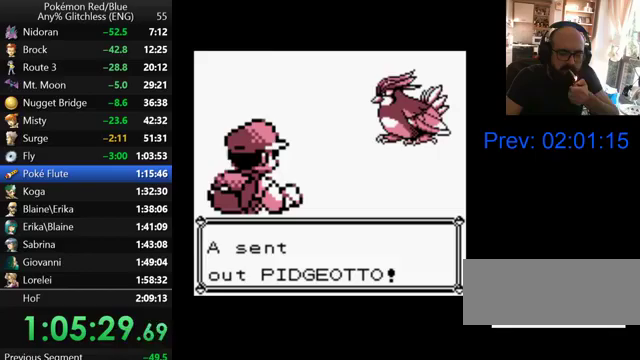
{"buttons": ["B"], "events": [[67, "B", "down"], [133, "B", "up"], [267, "B", "down"], [333, "B", "up"], [433, "B", "down"]]}
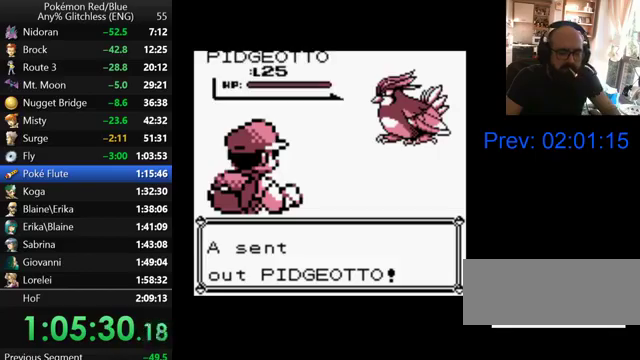
{"buttons": [], "events": [[33, "B", "up"], [133, "B", "down"], [267, "B", "up"], [333, "B", "down"], [467, "B", "up"]]}
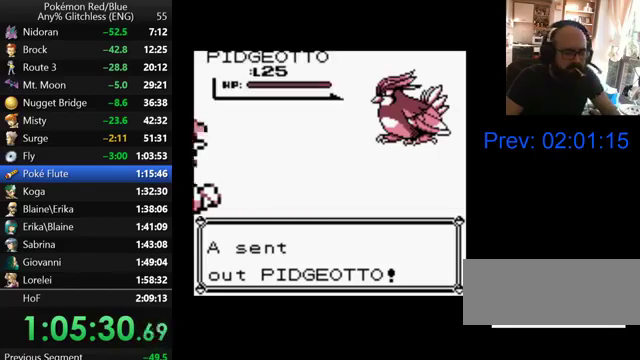
{"buttons": ["B"], "events": [[67, "B", "down"], [133, "B", "up"], [233, "B", "down"], [333, "B", "up"], [433, "B", "down"]]}
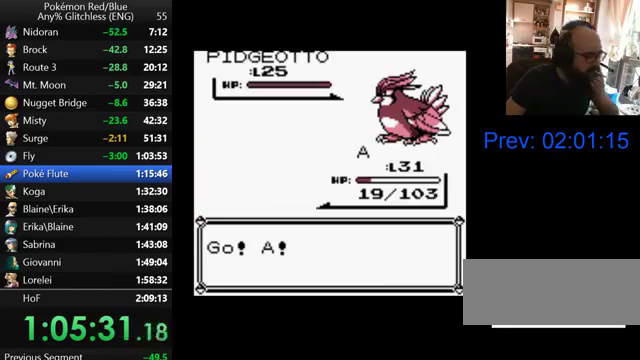
{"buttons": ["B"], "events": [[167, "B", "up"], [267, "B", "down"], [400, "B", "up"], [500, "B", "down"]]}
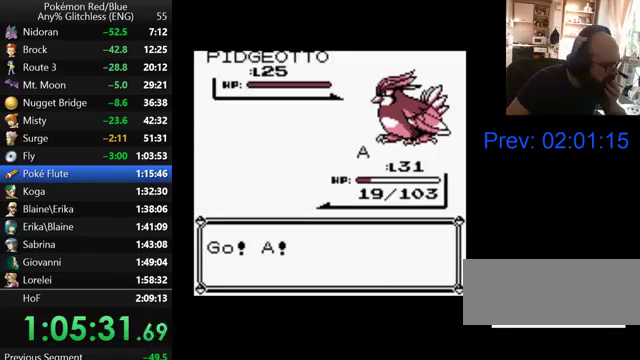
{"buttons": ["B"], "events": [[100, "B", "up"], [200, "B", "down"], [300, "B", "up"], [400, "B", "down"]]}
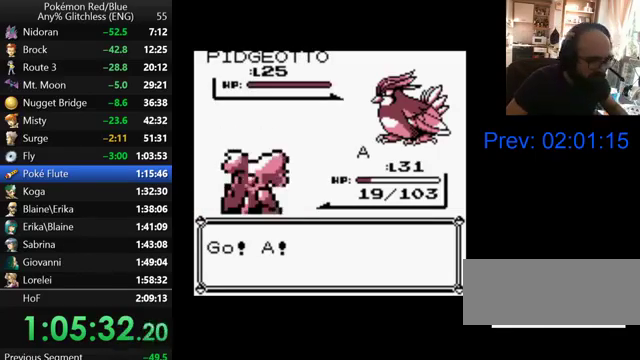
{"buttons": [], "events": [[33, "B", "up"]]}
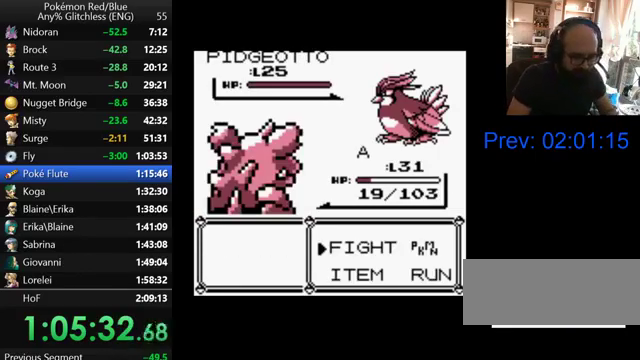
{"buttons": [], "events": []}
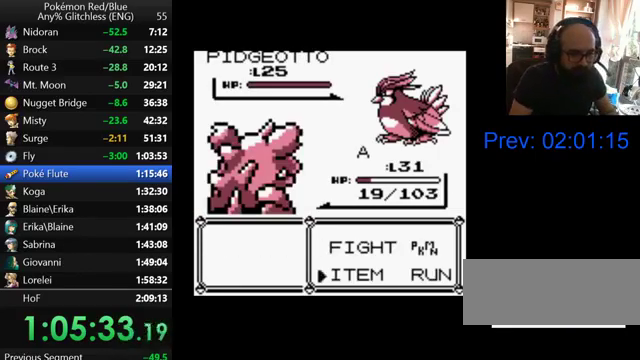
{"buttons": [], "events": [[33, "A", "down"], [167, "A", "up"]]}
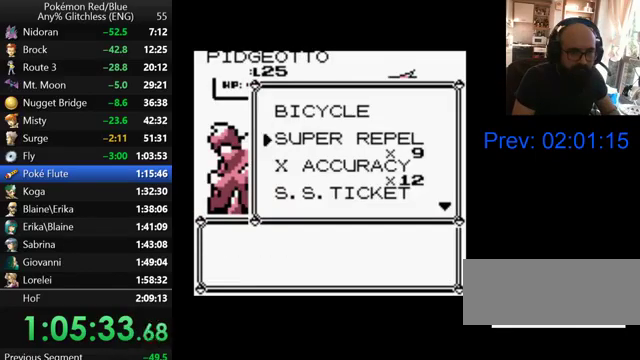
{"buttons": [], "events": [[200, "A", "down"], [333, "A", "up"], [433, "B", "down"], [500, "B", "up"]]}
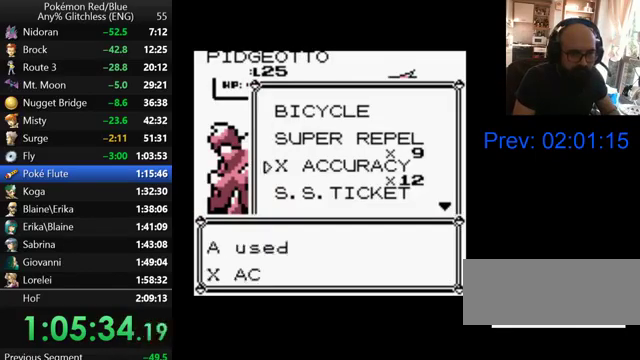
{"buttons": [], "events": [[100, "B", "down"], [167, "B", "up"], [400, "B", "down"], [467, "B", "up"]]}
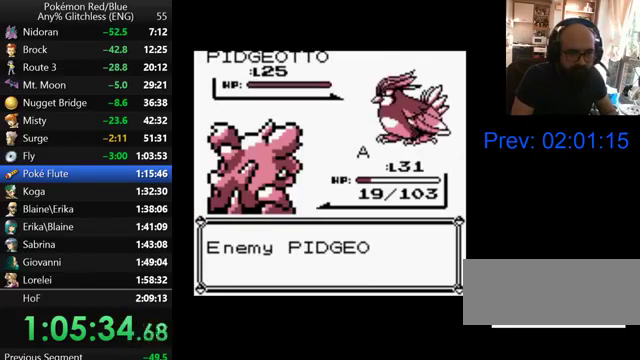
{"buttons": [], "events": [[67, "B", "down"], [167, "B", "up"], [233, "B", "down"], [300, "B", "up"], [400, "B", "down"], [467, "B", "up"]]}
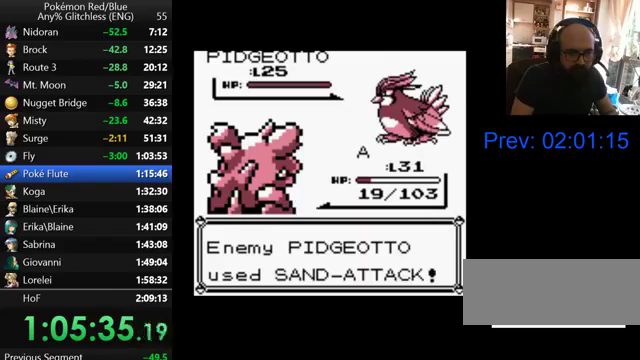
{"buttons": [], "events": [[67, "B", "down"], [133, "B", "up"], [233, "B", "down"], [300, "B", "up"], [400, "B", "down"], [467, "B", "up"]]}